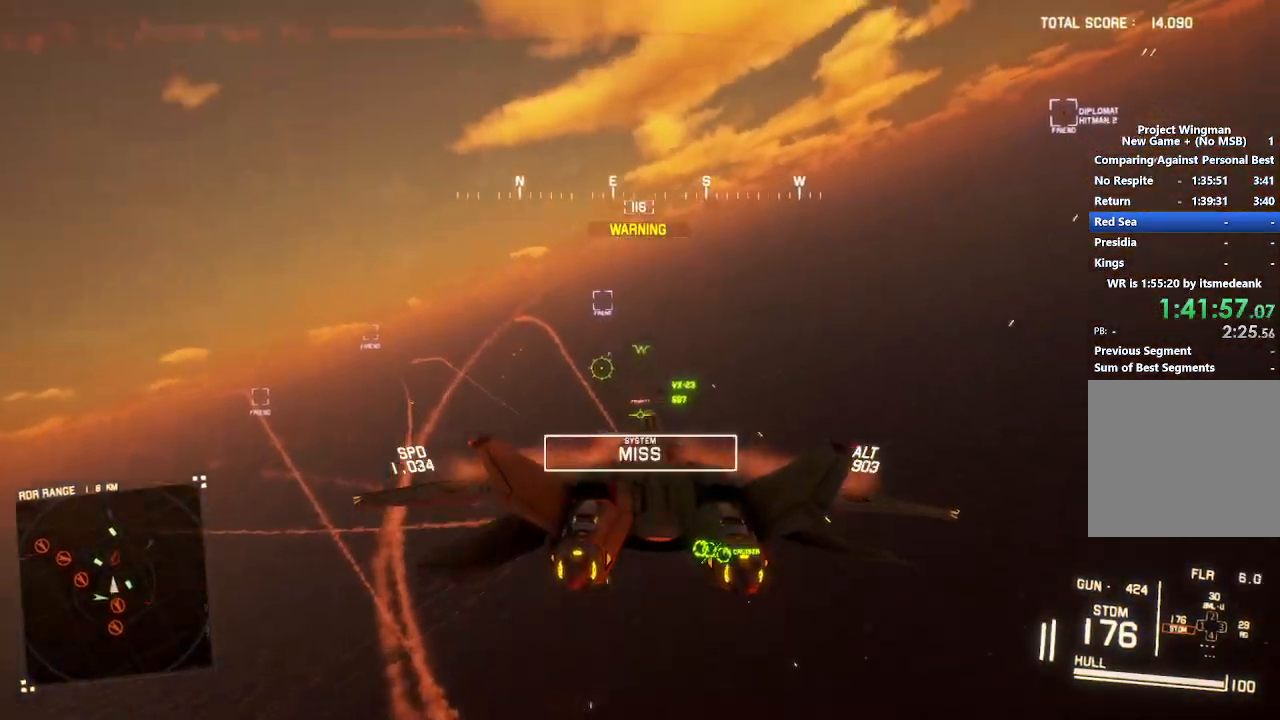
Gameplay with a controller (Xbox layout); each line is a JSON object with the inputs held at the frame after it (dt_ms = milliseconds from this image to that frame). "button_events" lists button changes between this image and that frame as [ms after this image, input, new state], when the widget could be followed in between (sticks are given only as held states). Not read: START.
{"dt_ms": 500, "buttons": ["R1", "R2"], "left_stick": "down-left", "right_stick": "center", "button_events": [[383, "B", "down"], [467, "B", "up"]]}
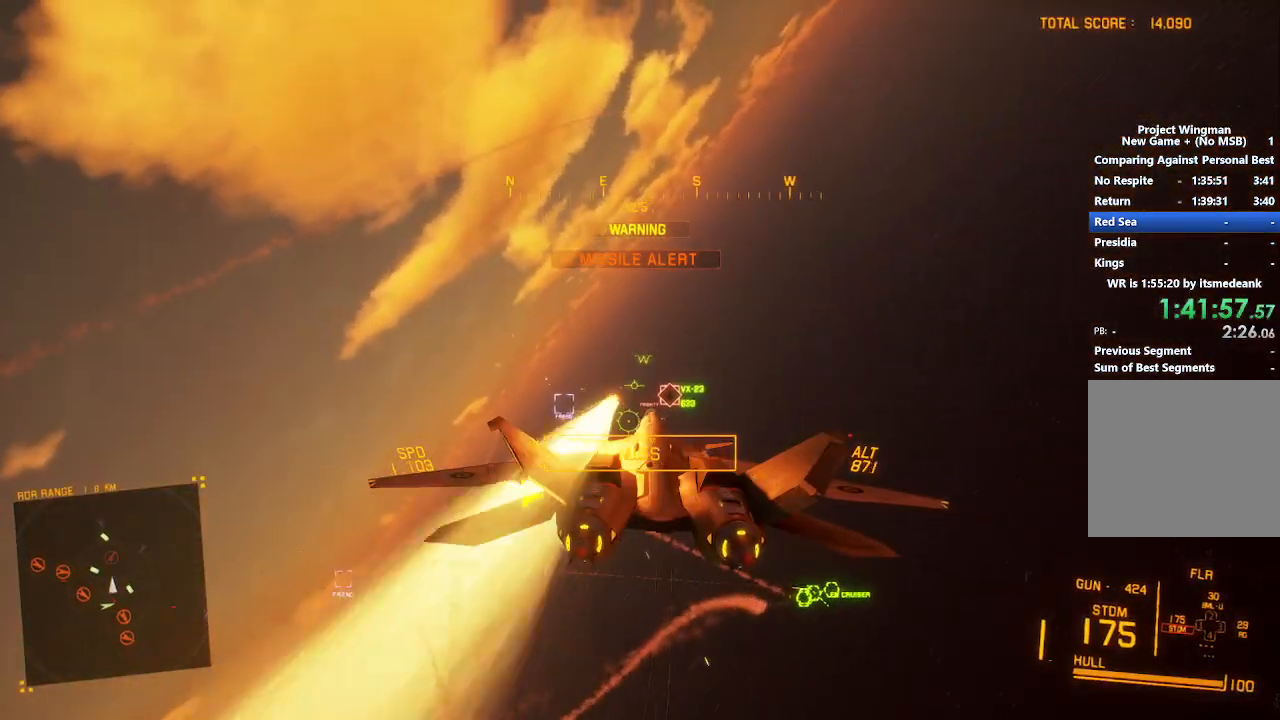
{"dt_ms": 500, "buttons": ["A", "R2"], "left_stick": "down-right", "right_stick": "center", "button_events": [[67, "B", "down"], [133, "B", "up"], [167, "R1", "up"], [283, "A", "down"], [350, "A", "up"], [417, "A", "down"]]}
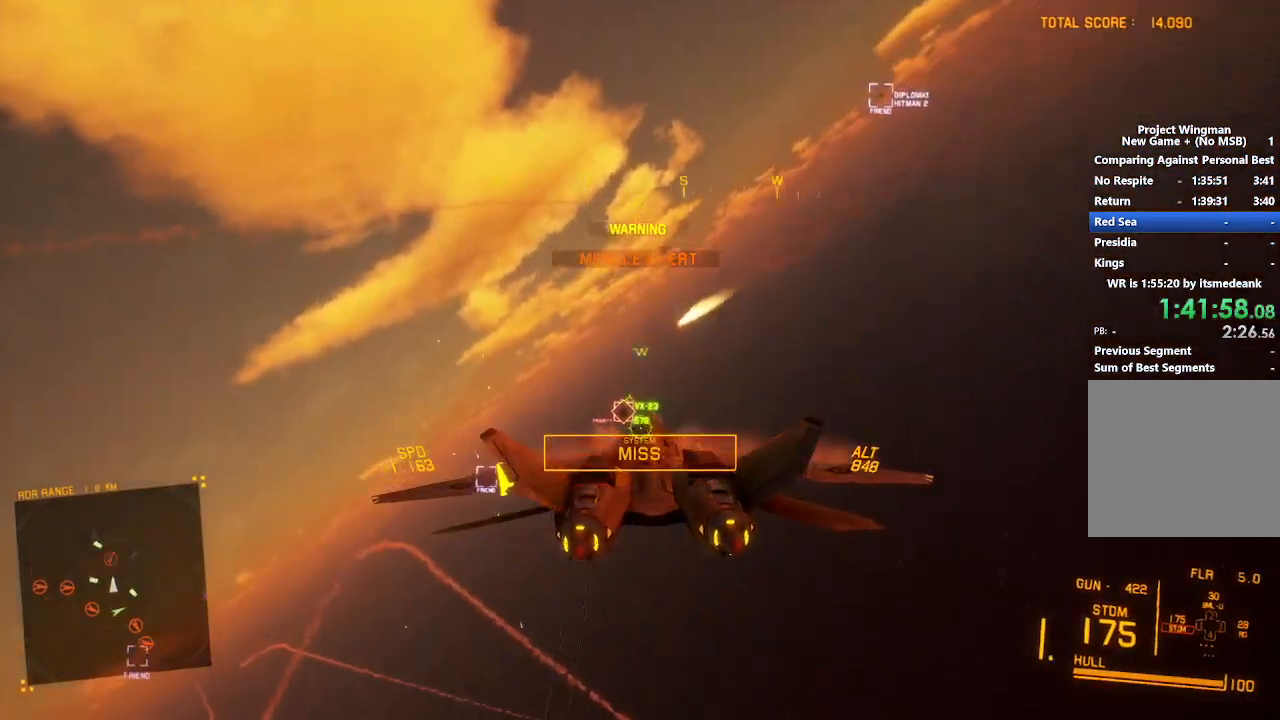
{"dt_ms": 500, "buttons": ["A", "R2"], "left_stick": "center", "right_stick": "center", "button_events": [[33, "A", "up"], [100, "A", "down"], [167, "A", "up"], [250, "A", "down"], [283, "L1", "down"], [300, "A", "up"], [333, "L1", "up"], [383, "A", "down"]]}
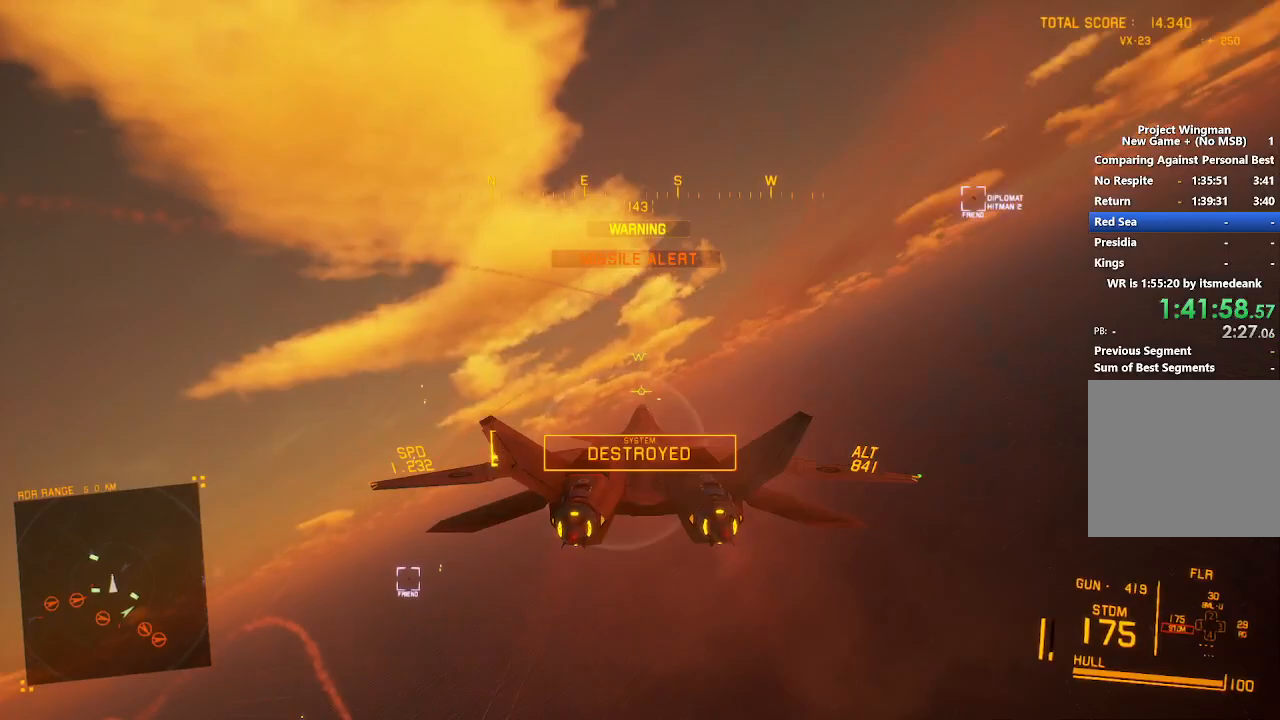
{"dt_ms": 500, "buttons": ["L2", "R2"], "left_stick": "down", "right_stick": "center", "button_events": [[100, "A", "up"], [117, "R1", "down"], [183, "L2", "down"], [200, "R1", "up"], [300, "L3", "down"], [433, "L3", "up"]]}
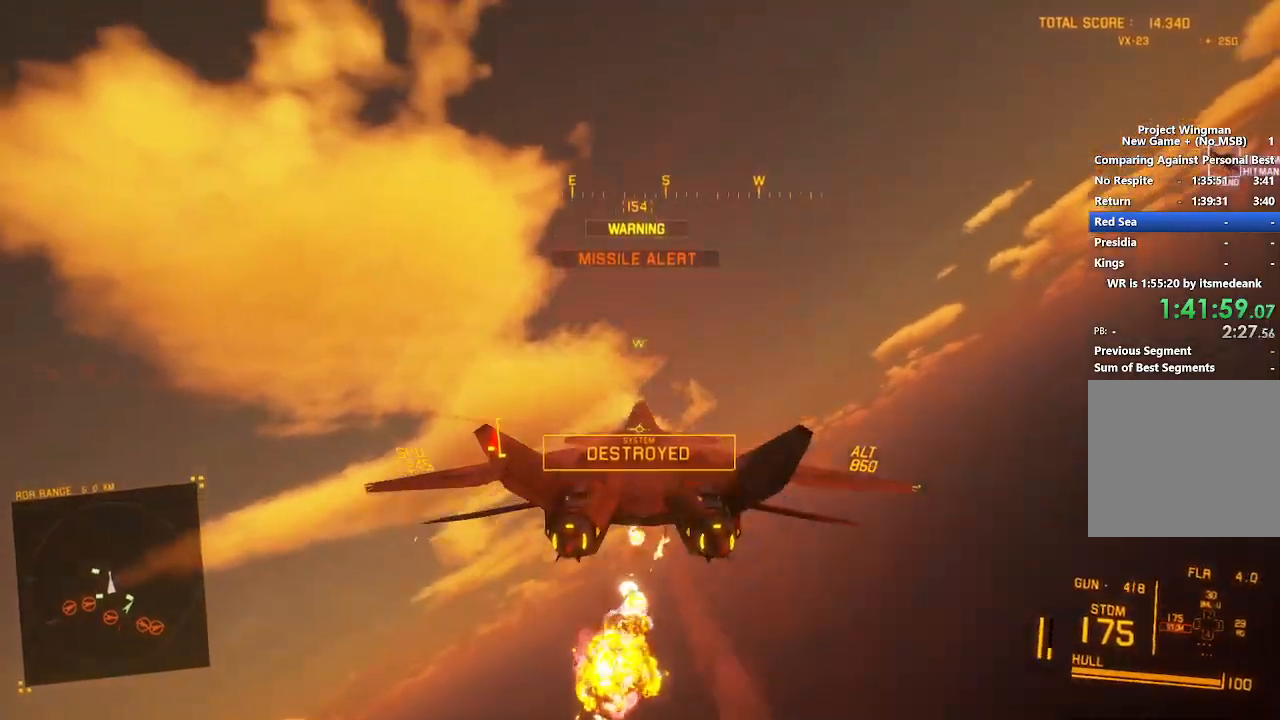
{"dt_ms": 500, "buttons": ["R2"], "left_stick": "down-left", "right_stick": "up-left", "button_events": [[83, "L2", "up"]]}
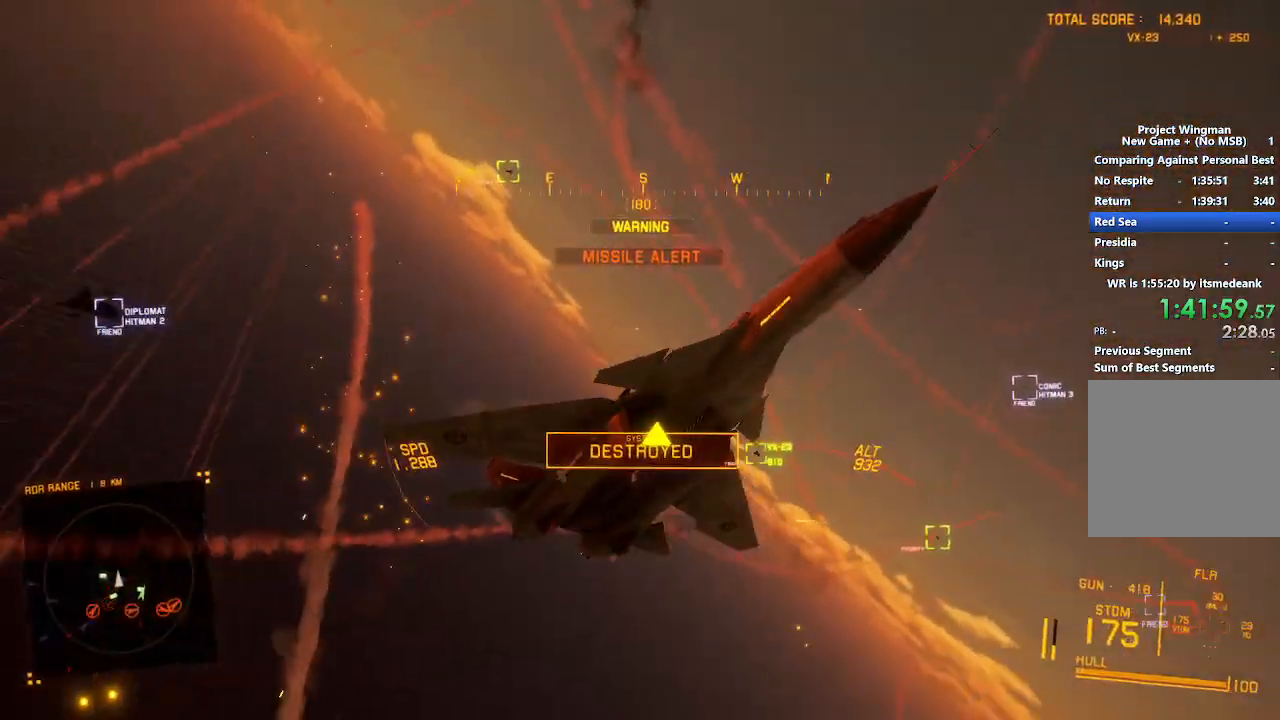
{"dt_ms": 500, "buttons": ["R2"], "left_stick": "down", "right_stick": "up-left", "button_events": []}
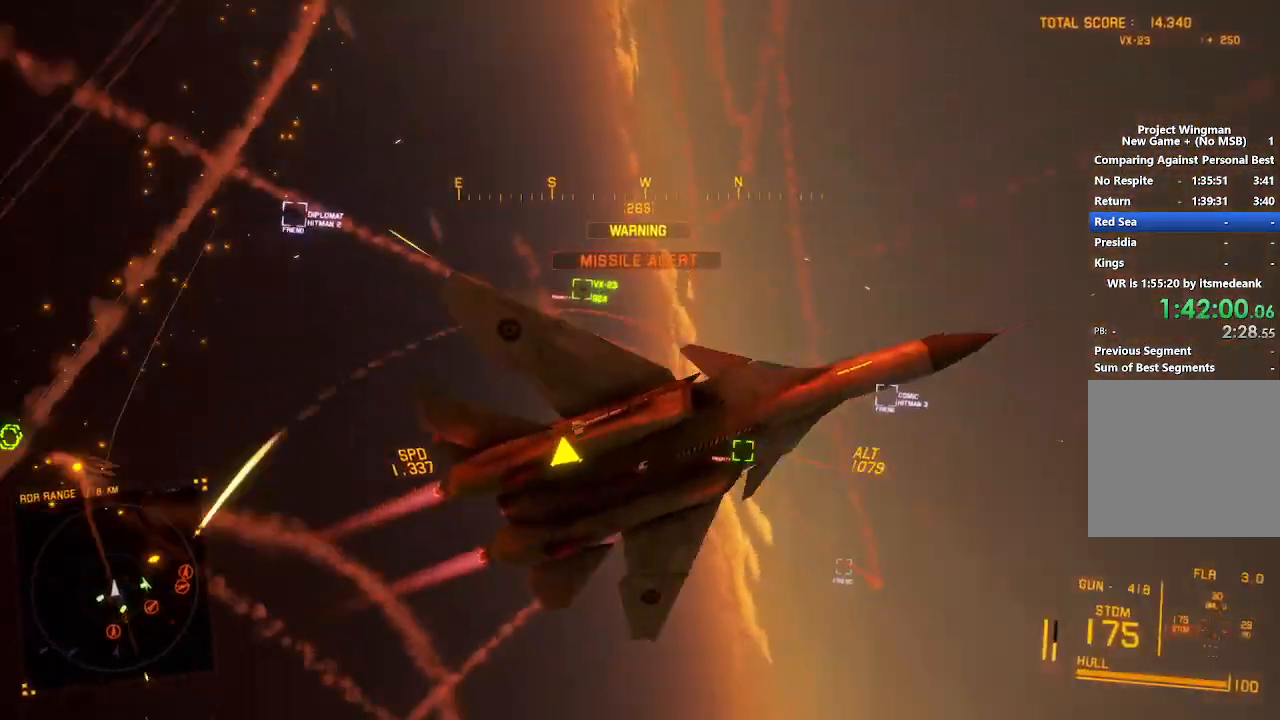
{"dt_ms": 500, "buttons": ["L2", "R2"], "left_stick": "down", "right_stick": "up", "button_events": [[400, "L2", "down"]]}
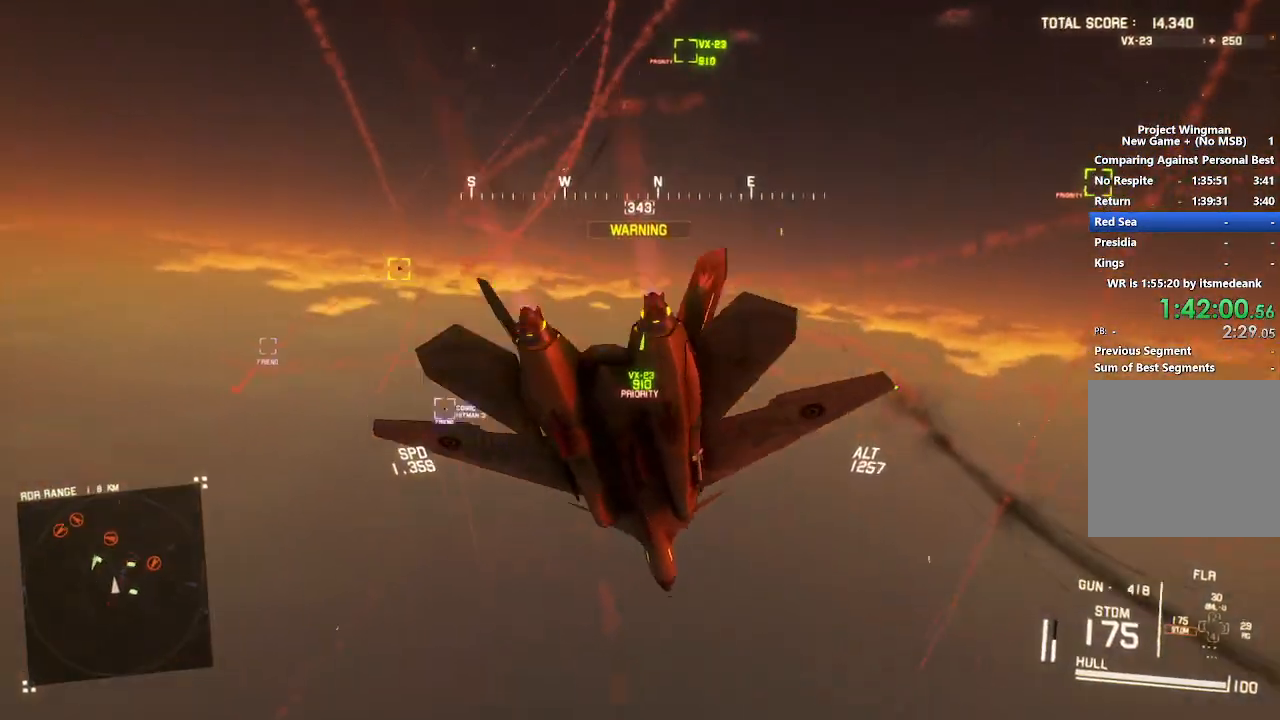
{"dt_ms": 500, "buttons": ["L2"], "left_stick": "down-right", "right_stick": "up", "button_events": [[117, "R2", "up"]]}
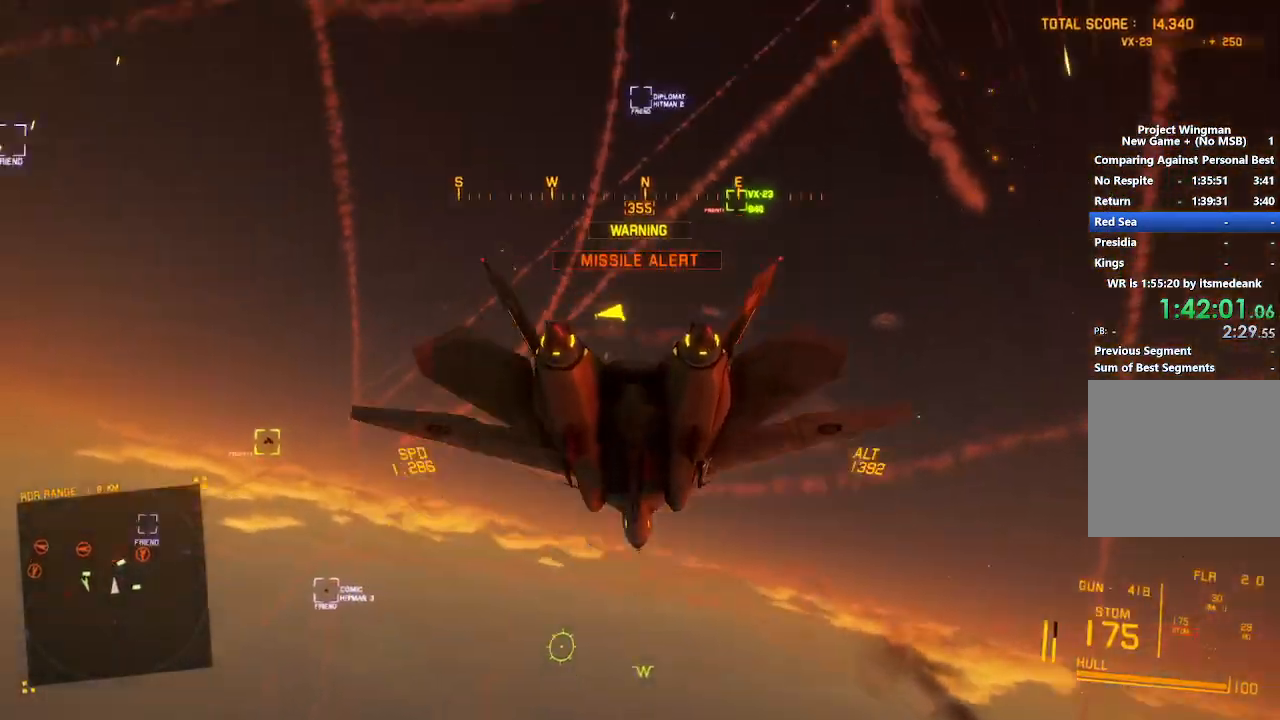
{"dt_ms": 1000, "buttons": ["B", "L1", "L2"], "left_stick": "center", "right_stick": "center", "button_events": [[767, "R1", "down"], [917, "R1", "up"], [950, "B", "down"], [950, "L1", "down"]]}
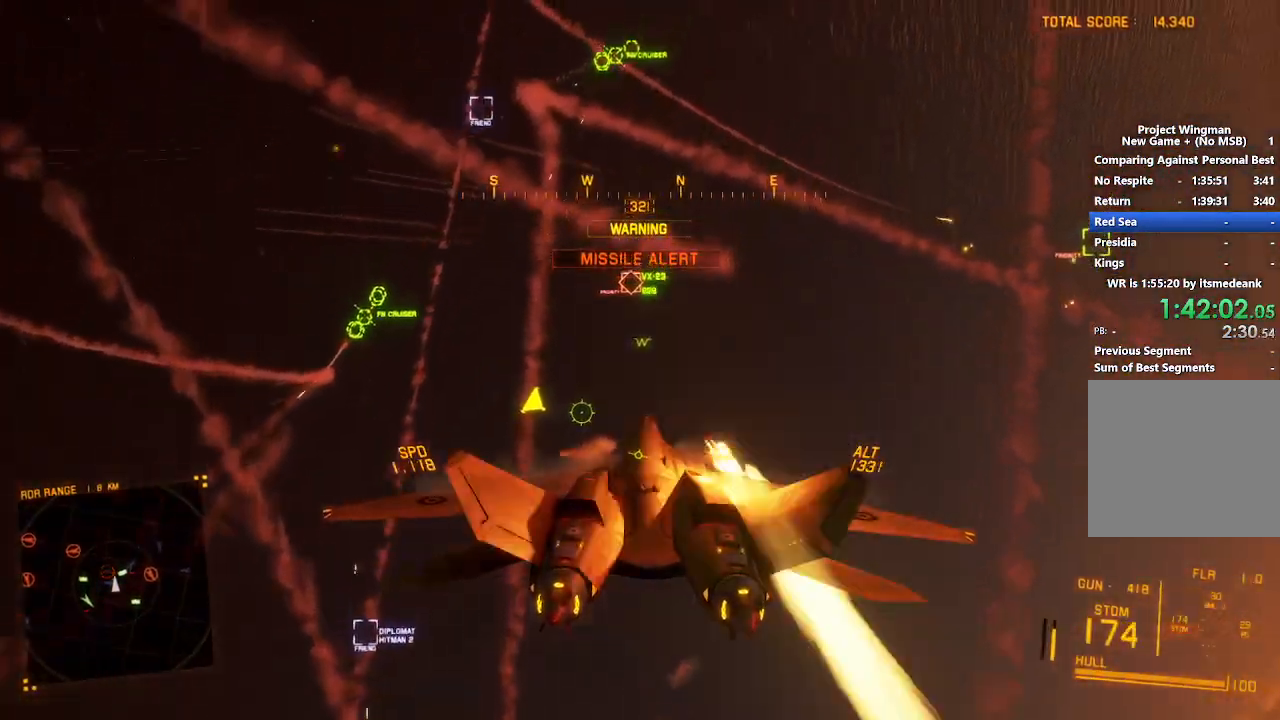
{"dt_ms": 1000, "buttons": ["L1"], "left_stick": "up", "right_stick": "center", "button_events": [[50, "B", "up"], [50, "L1", "up"], [67, "L2", "up"], [167, "R1", "down"], [683, "A", "down"], [800, "A", "up"], [833, "L1", "down"], [850, "R1", "up"], [883, "A", "down"], [950, "A", "up"]]}
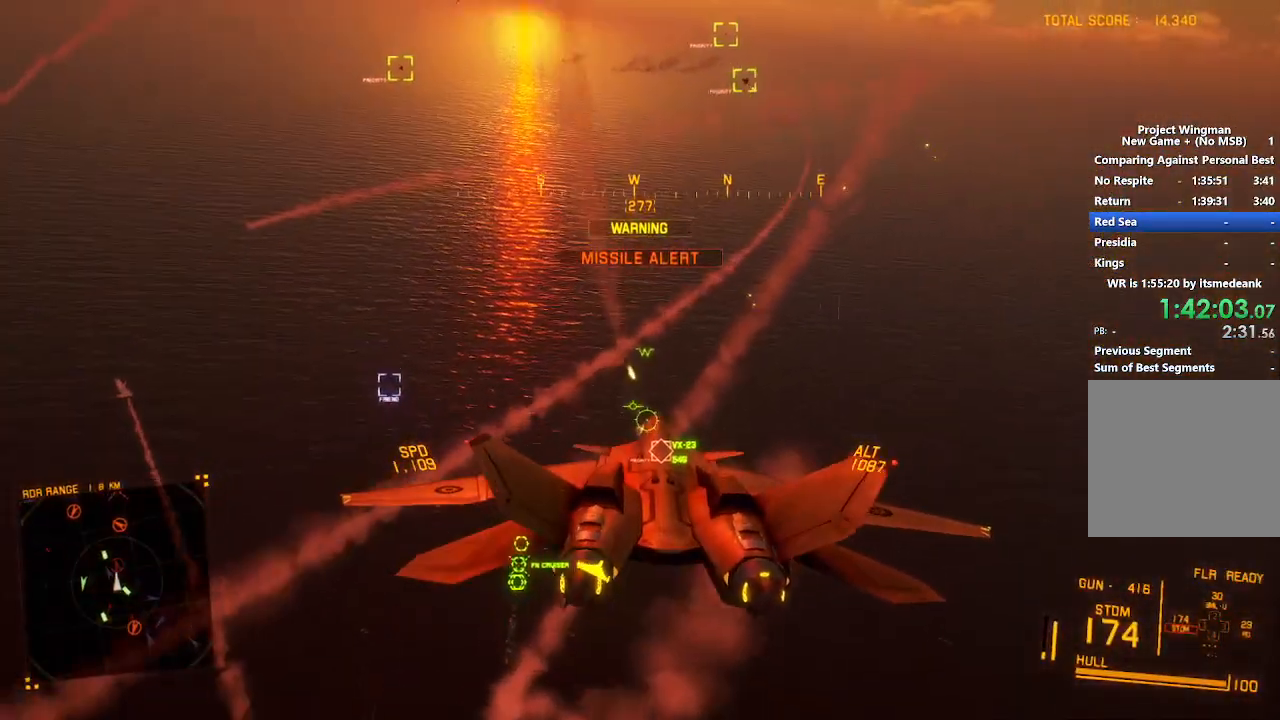
{"dt_ms": 500, "buttons": ["A", "R1", "R2"], "left_stick": "center", "right_stick": "center", "button_events": [[17, "A", "down"], [83, "A", "up"], [117, "R2", "down"], [167, "A", "down"], [167, "L1", "up"], [233, "A", "up"], [283, "A", "down"], [383, "A", "up"], [433, "A", "down"], [450, "R1", "down"]]}
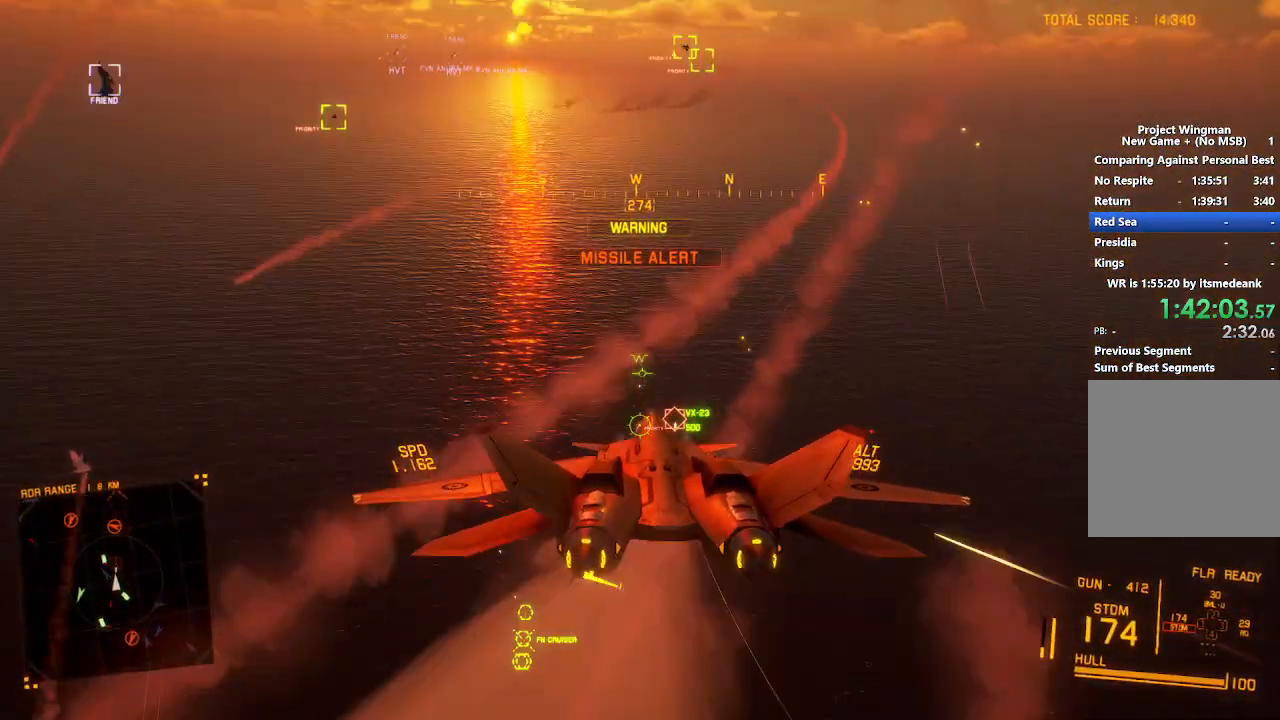
{"dt_ms": 500, "buttons": ["A", "R1", "R2"], "left_stick": "down-left", "right_stick": "center", "button_events": [[167, "A", "up"], [217, "A", "down"], [317, "A", "up"], [417, "A", "down"]]}